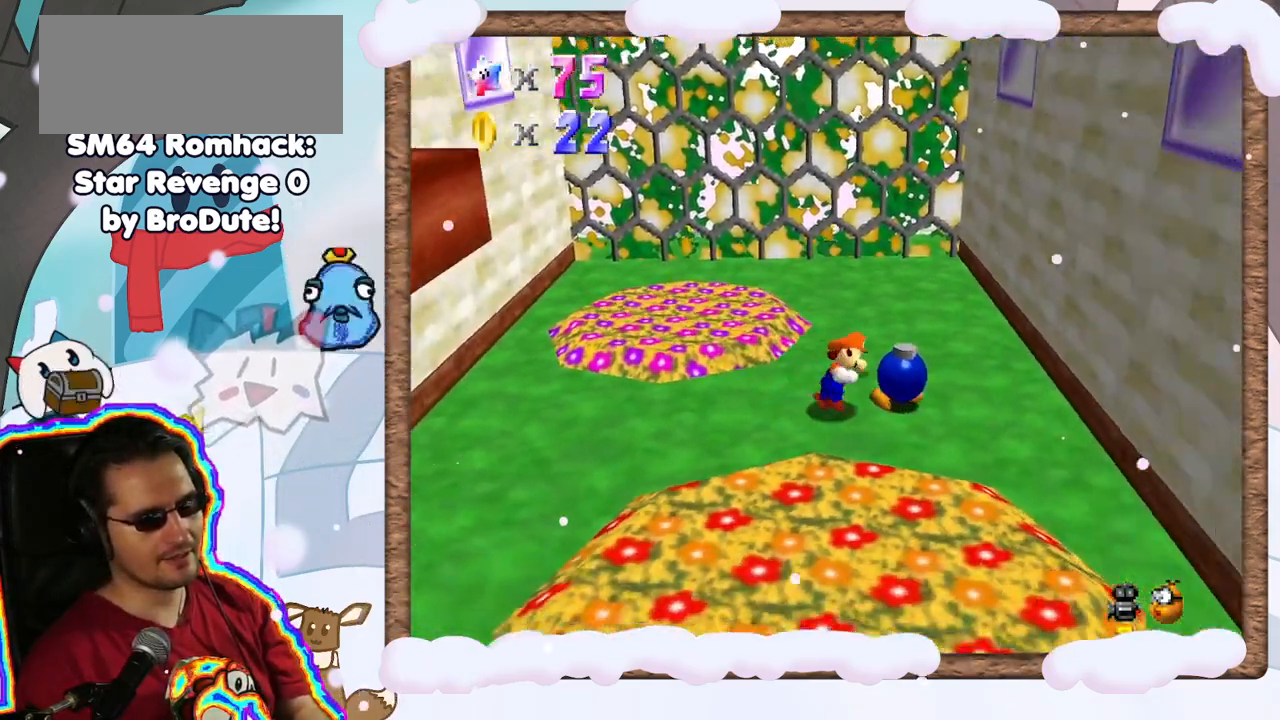
Gameplay with a controller (Nintendo layout); each line is a JSON object with the inputs held at the frame after it (dt_ms = milliseconds from this image to that frame). "events" lists button and stick changes between this image and that frame as [ms after this image, input, new state], when the widget could be followed in between. Not read: L3 R3.
{"dt_ms": 500, "buttons": [], "left_stick": "center", "events": [[17, "left_stick", "center"], [67, "B", "down"], [183, "B", "up"]]}
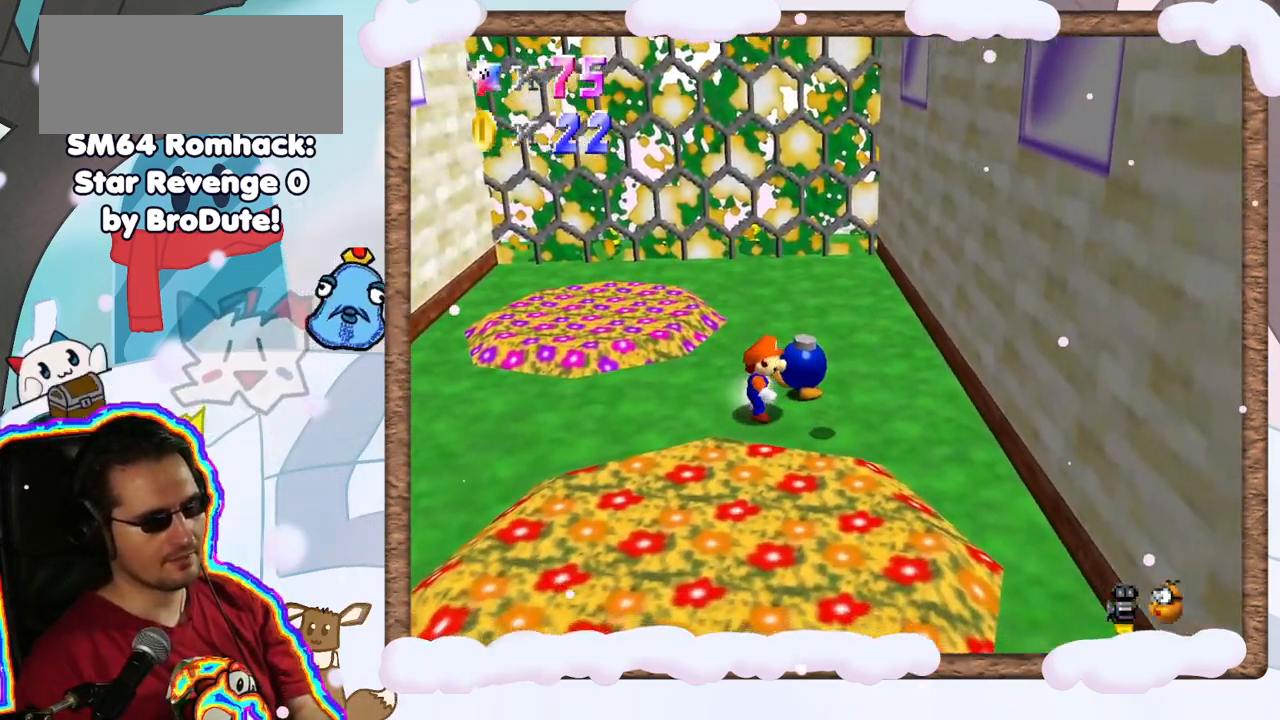
{"dt_ms": 500, "buttons": [], "left_stick": "center", "events": [[167, "B", "down"], [317, "B", "up"]]}
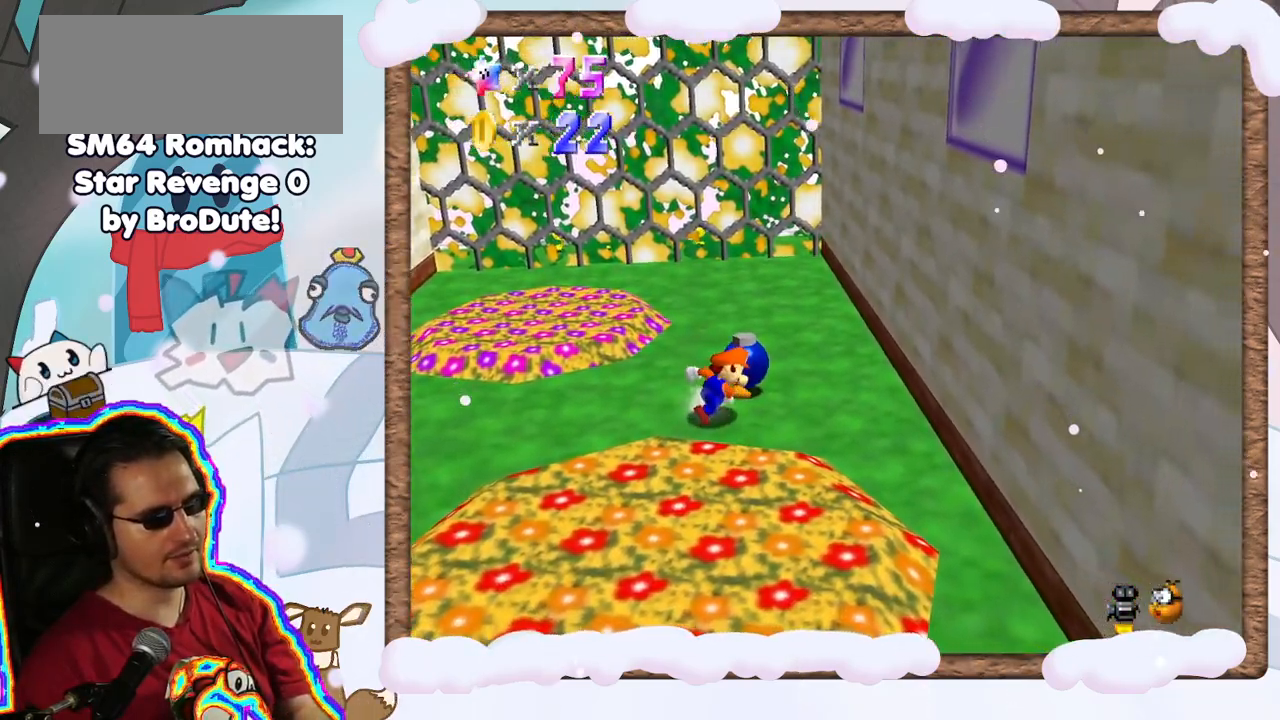
{"dt_ms": 500, "buttons": [], "left_stick": "center", "events": [[83, "left_stick", "up"], [317, "B", "down"], [317, "left_stick", "center"], [467, "B", "up"]]}
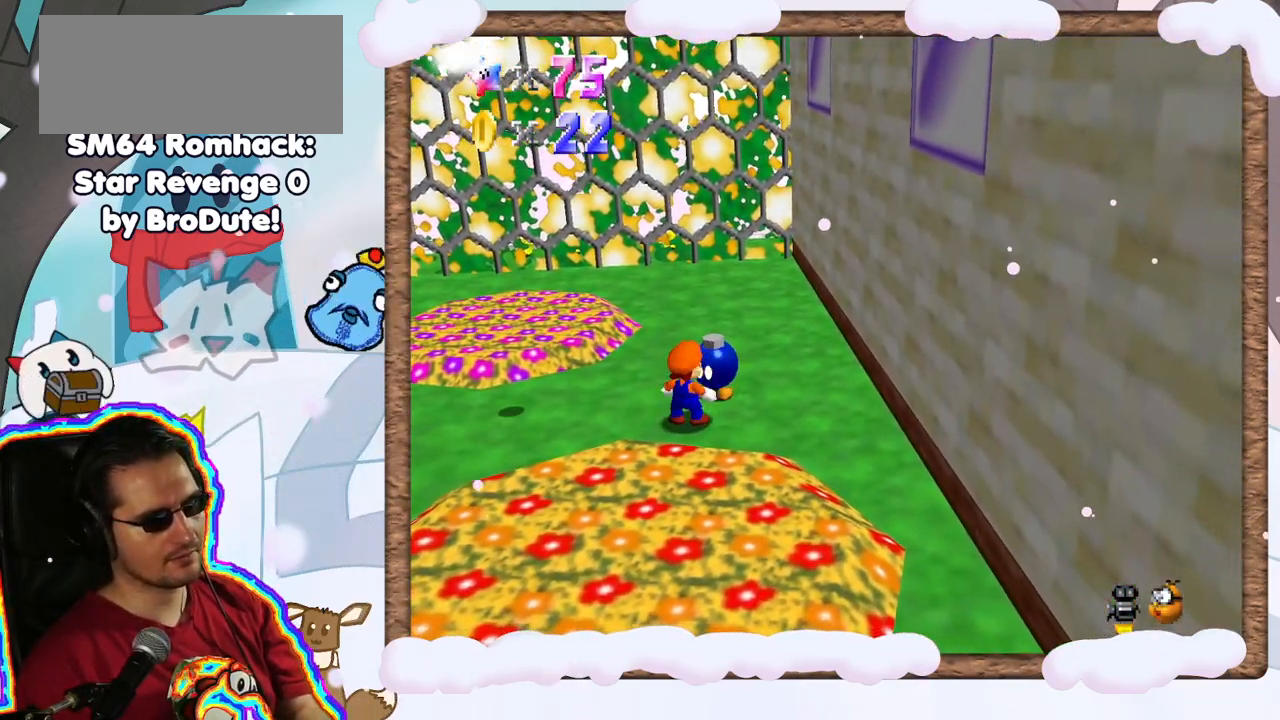
{"dt_ms": 500, "buttons": [], "left_stick": "center", "events": [[250, "C_UP", "down"], [317, "C_UP", "up"]]}
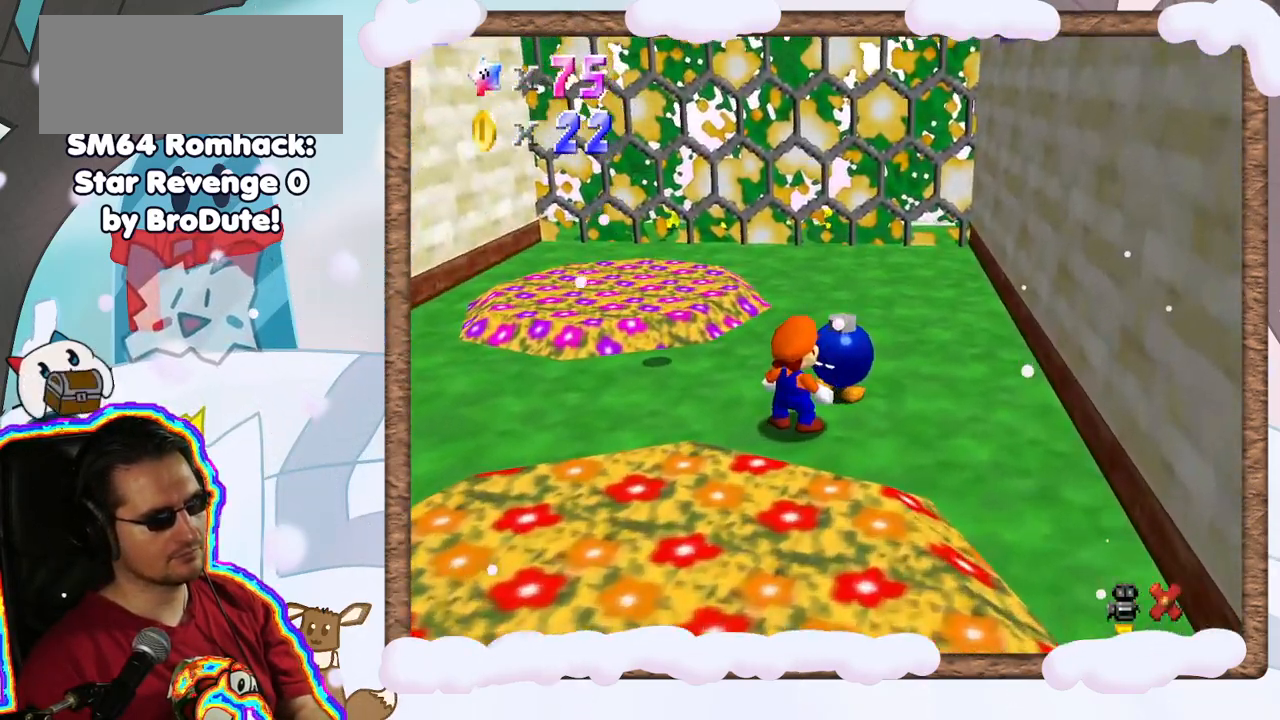
{"dt_ms": 500, "buttons": [], "left_stick": "center", "events": []}
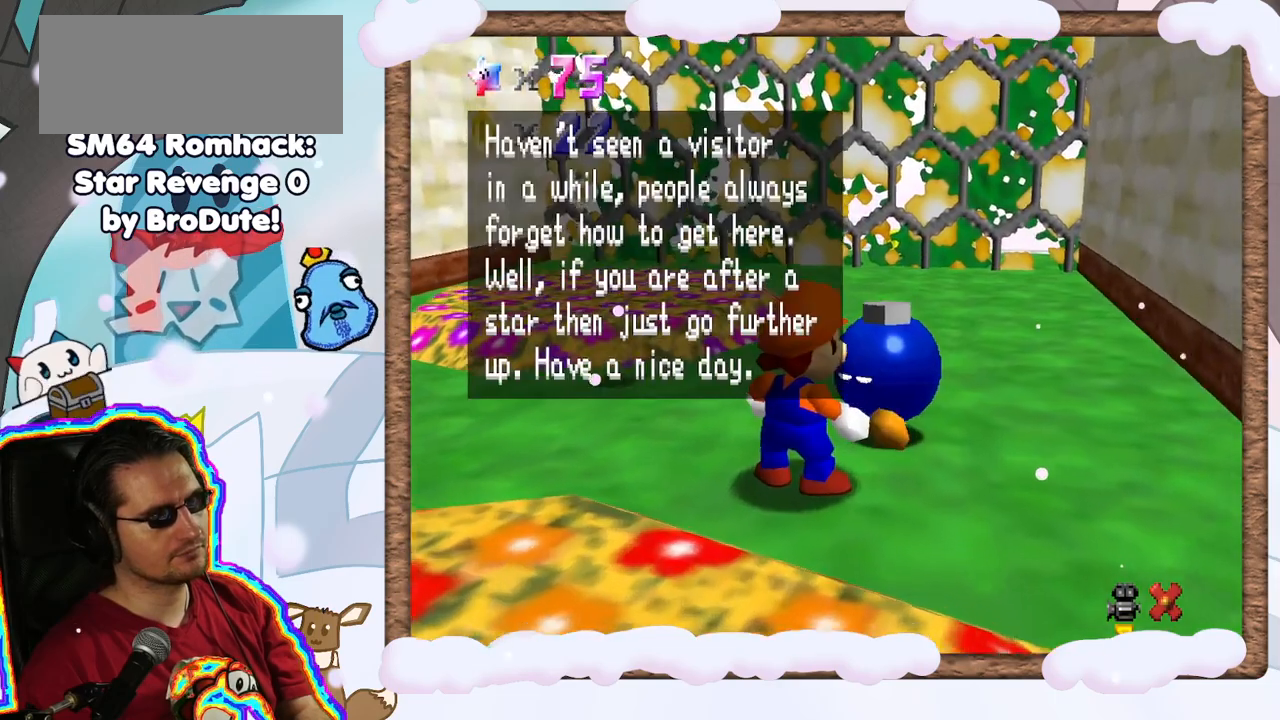
{"dt_ms": 500, "buttons": [], "left_stick": "center", "events": []}
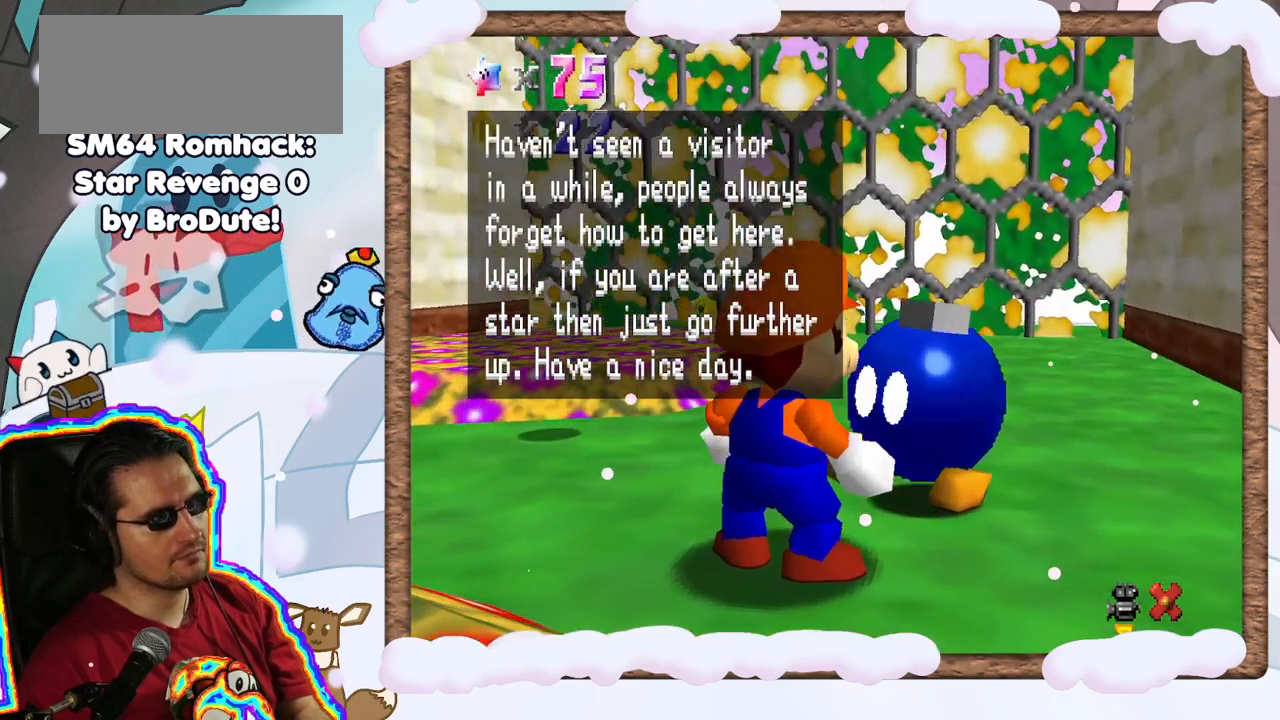
{"dt_ms": 500, "buttons": [], "left_stick": "center", "events": []}
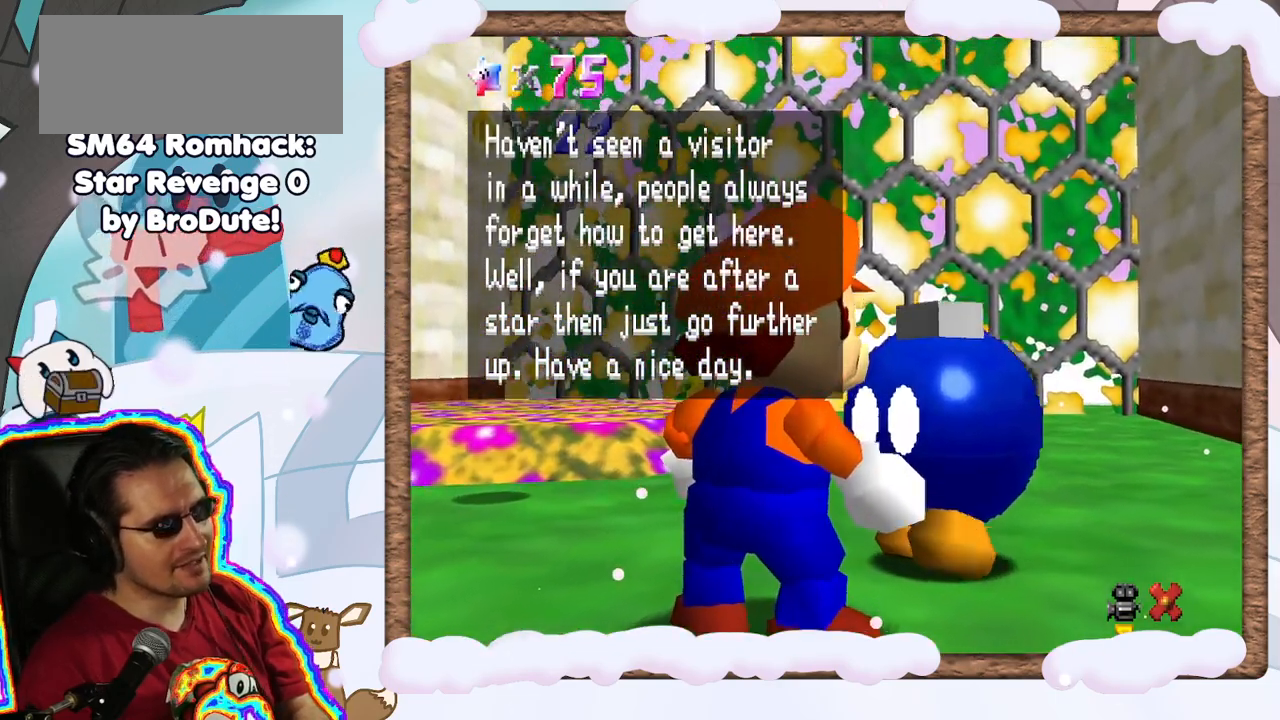
{"dt_ms": 500, "buttons": [], "left_stick": "center", "events": []}
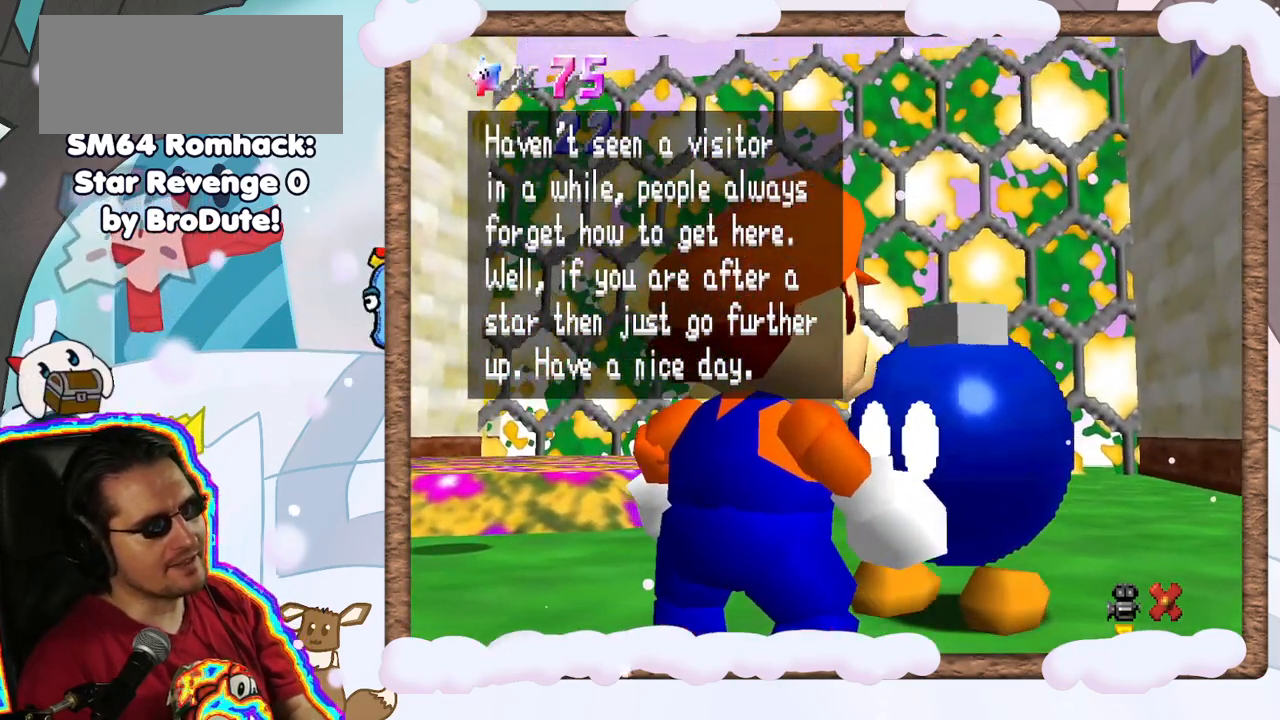
{"dt_ms": 500, "buttons": [], "left_stick": "center", "events": []}
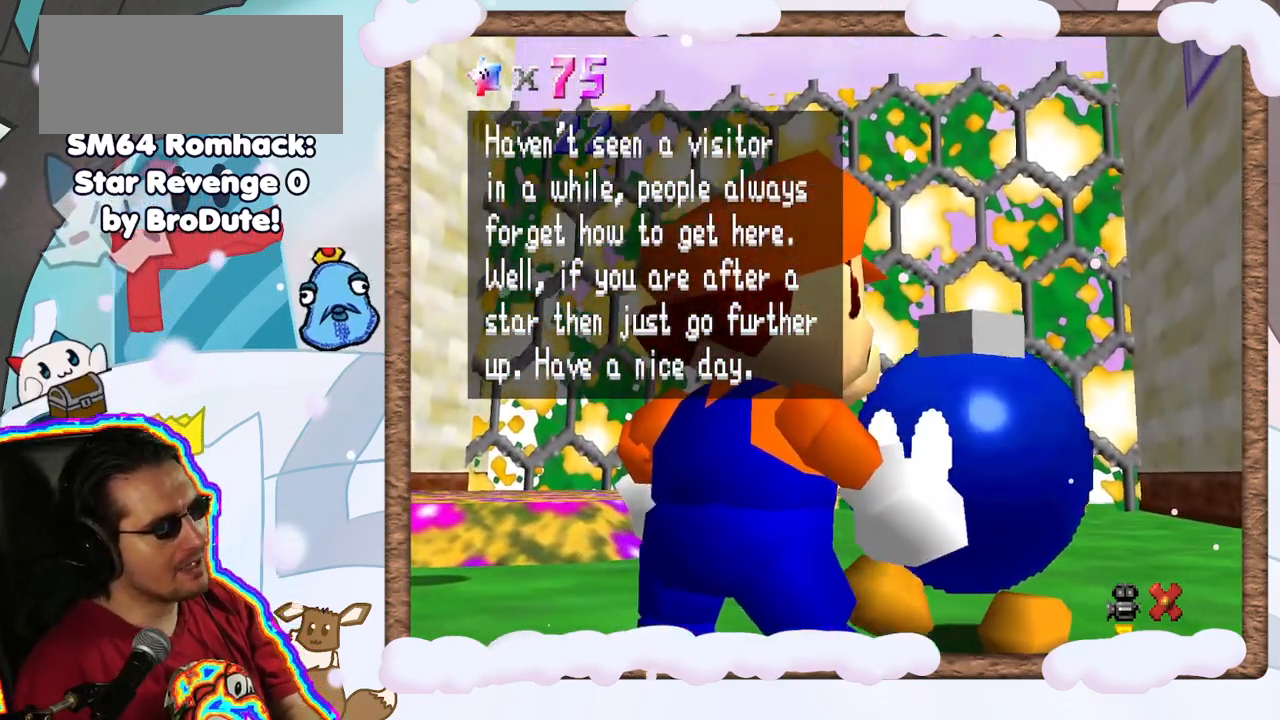
{"dt_ms": 500, "buttons": [], "left_stick": "center", "events": []}
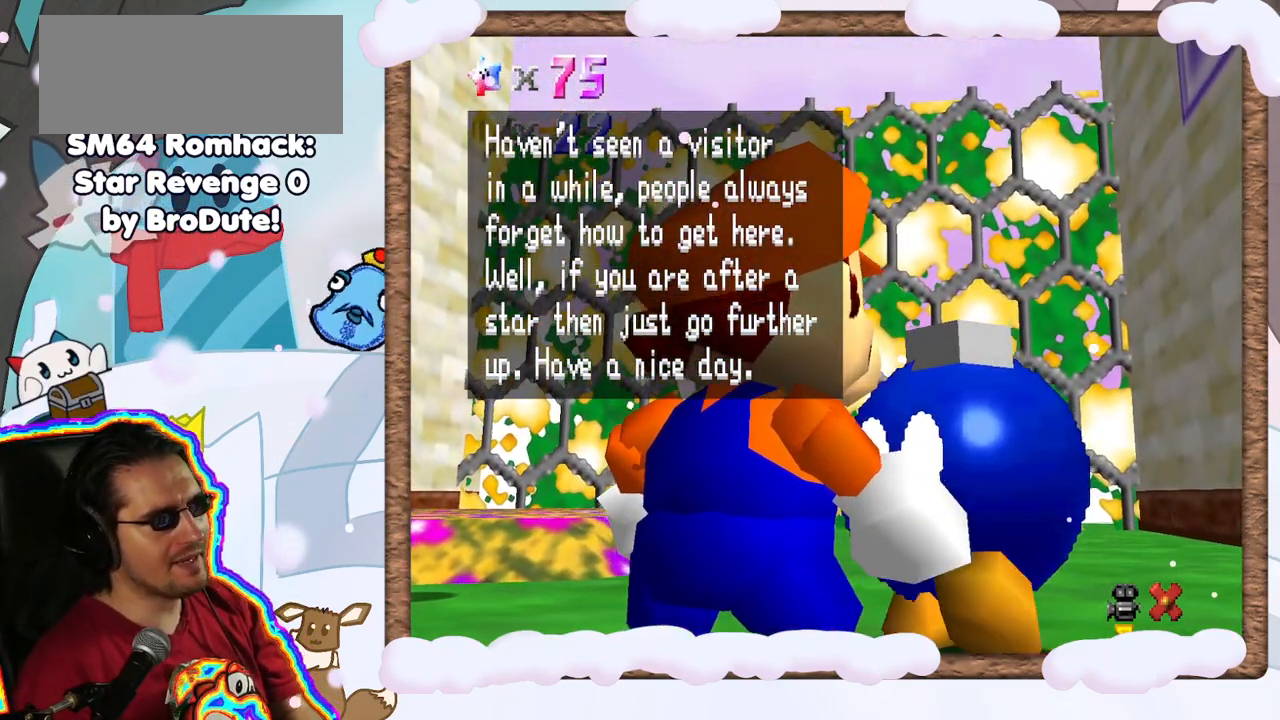
{"dt_ms": 500, "buttons": [], "left_stick": "center", "events": []}
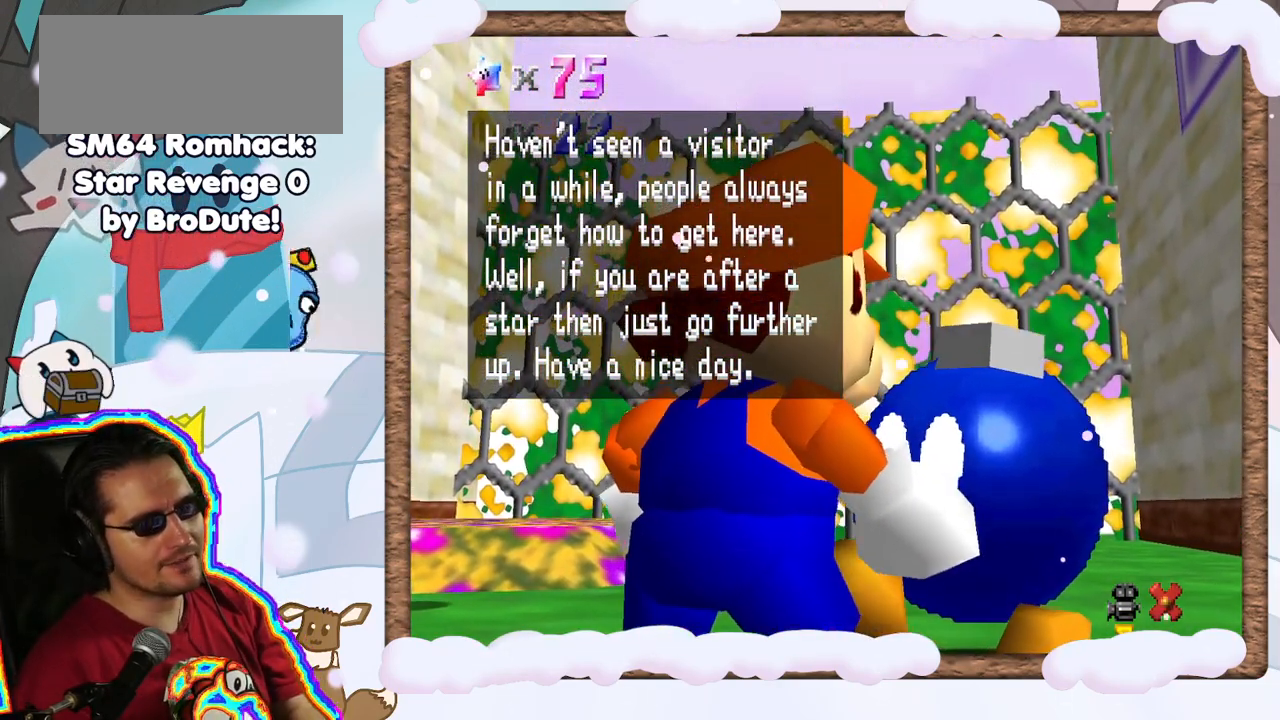
{"dt_ms": 500, "buttons": [], "left_stick": "center", "events": []}
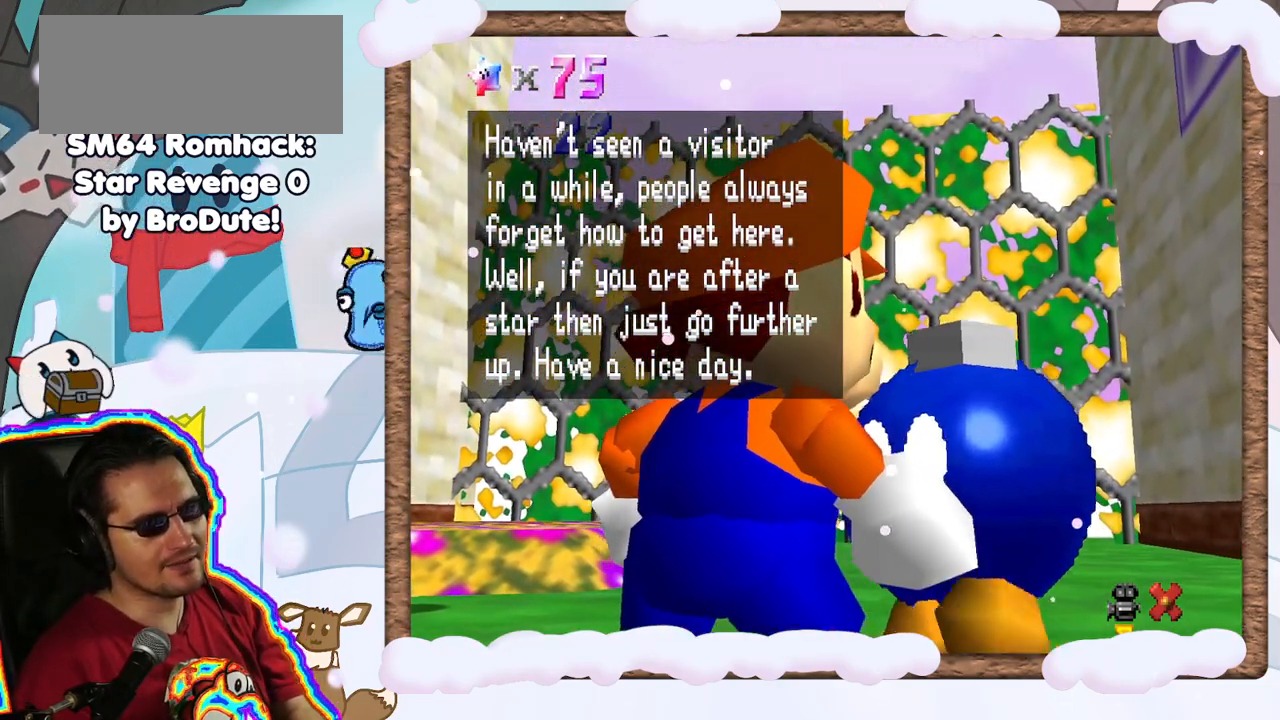
{"dt_ms": 500, "buttons": [], "left_stick": "center", "events": []}
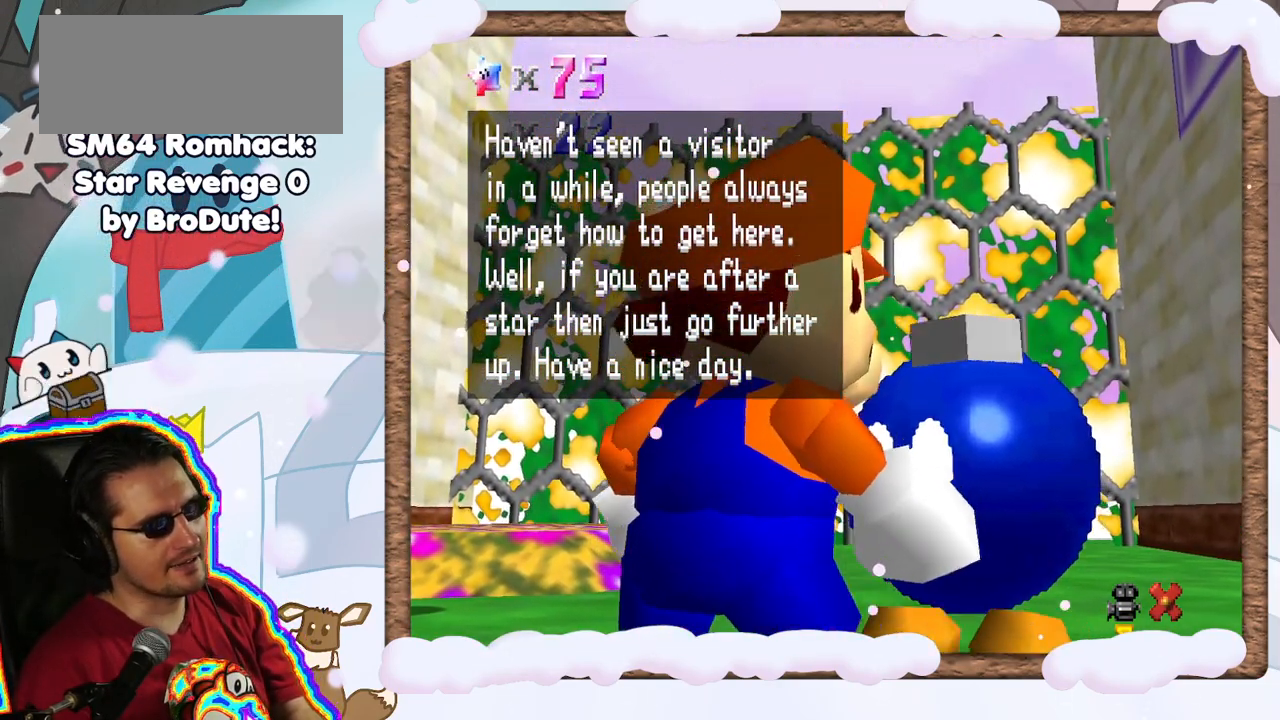
{"dt_ms": 1000, "buttons": [], "left_stick": "center", "events": [[367, "DPAD_LEFT", "down"], [417, "DPAD_DOWN", "down"], [533, "DPAD_DOWN", "up"], [850, "DPAD_LEFT", "up"]]}
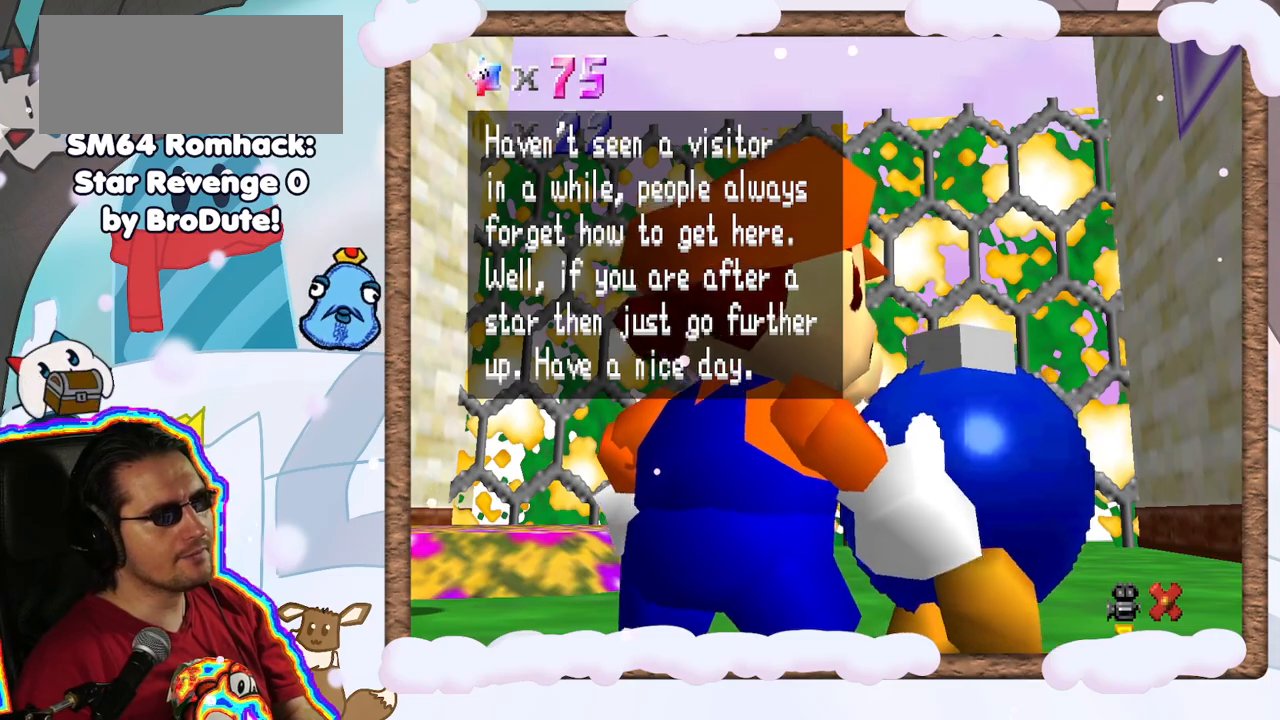
{"dt_ms": 500, "buttons": [], "left_stick": "center", "events": []}
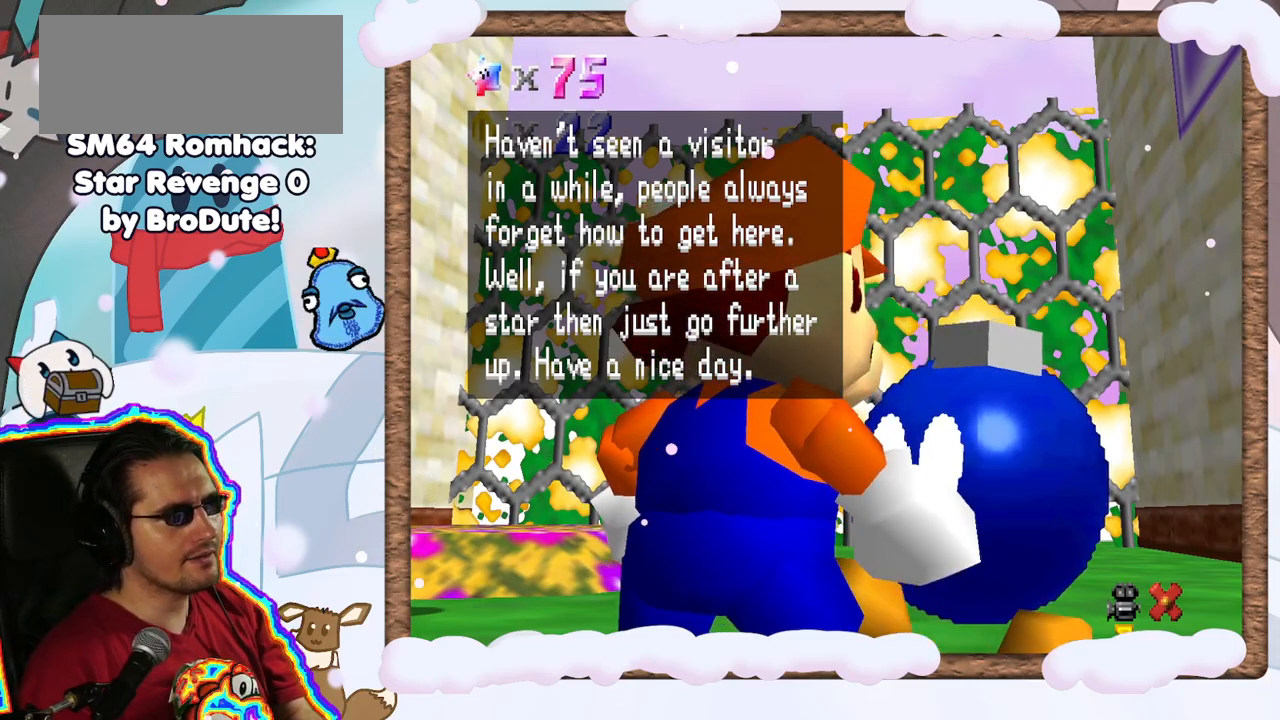
{"dt_ms": 500, "buttons": [], "left_stick": "center", "events": []}
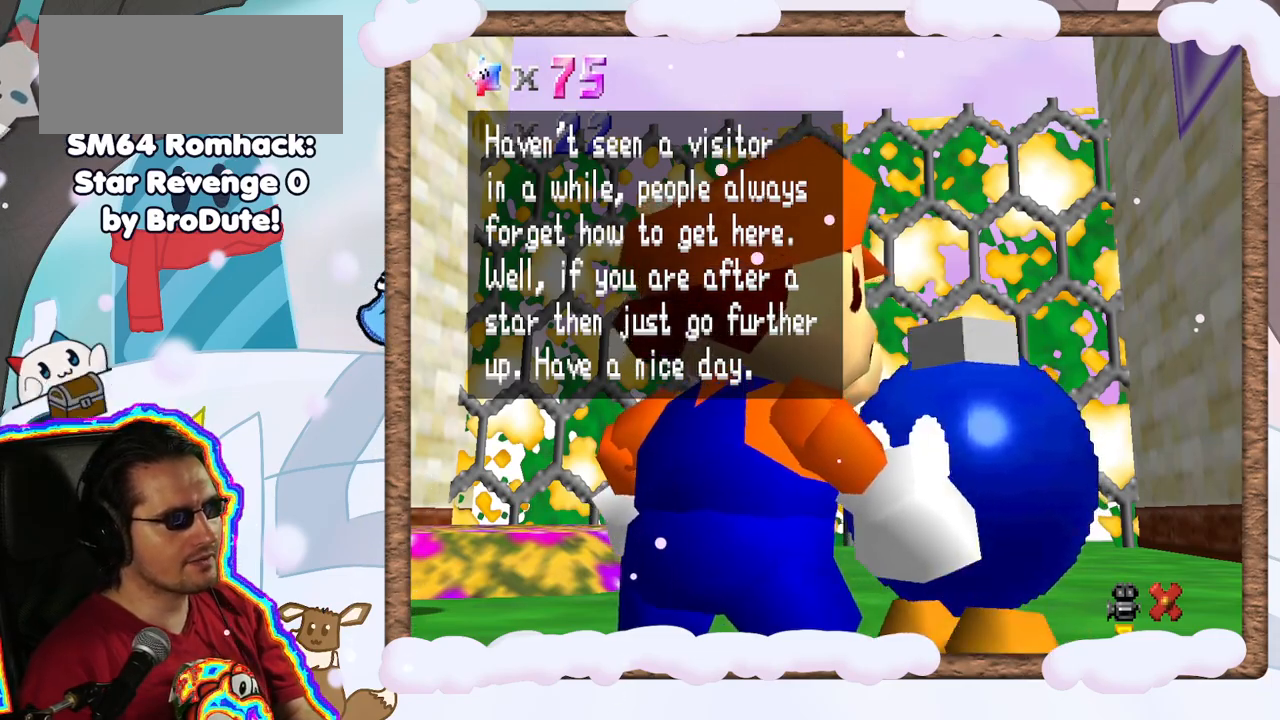
{"dt_ms": 500, "buttons": [], "left_stick": "center", "events": []}
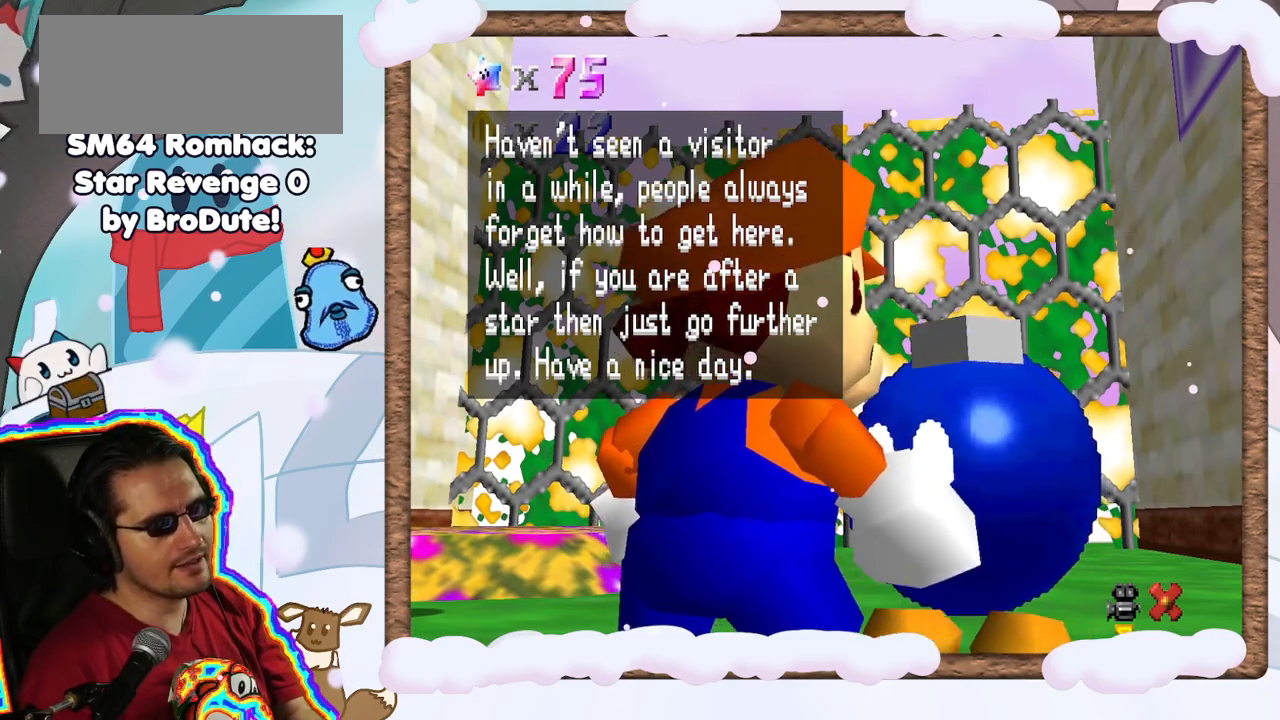
{"dt_ms": 500, "buttons": [], "left_stick": "center", "events": []}
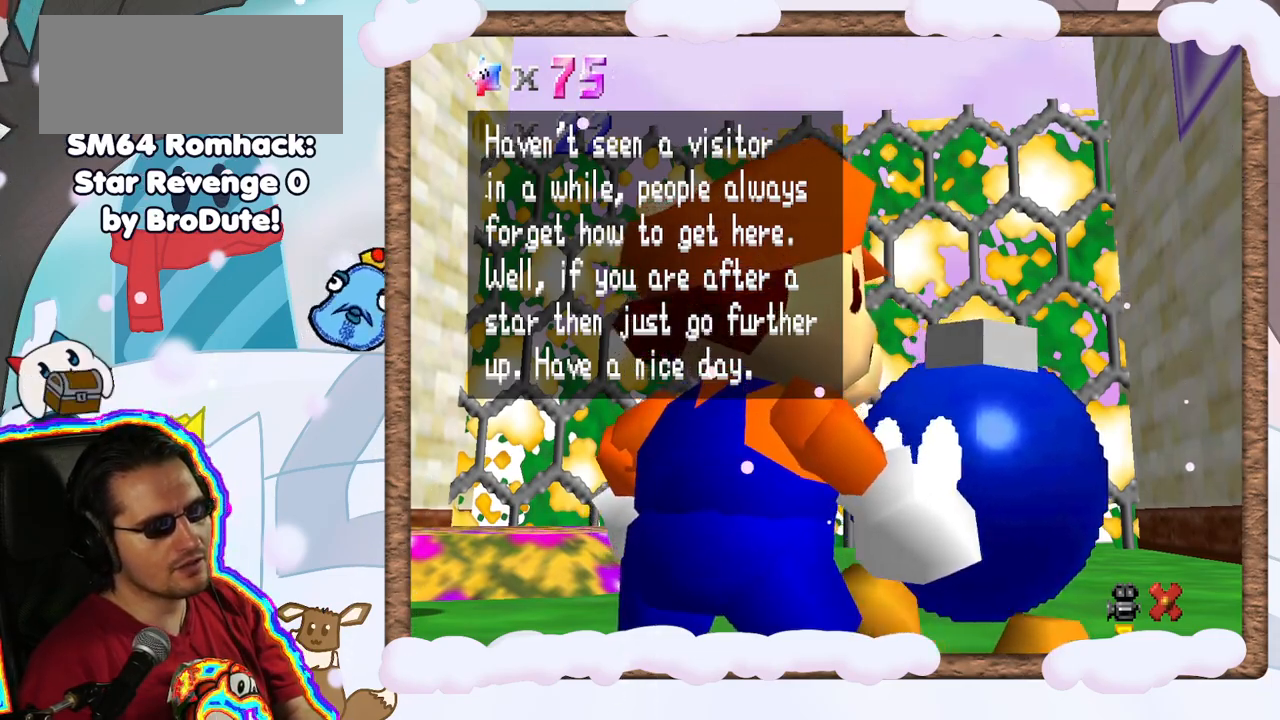
{"dt_ms": 500, "buttons": ["A"], "left_stick": "center", "events": [[450, "A", "down"]]}
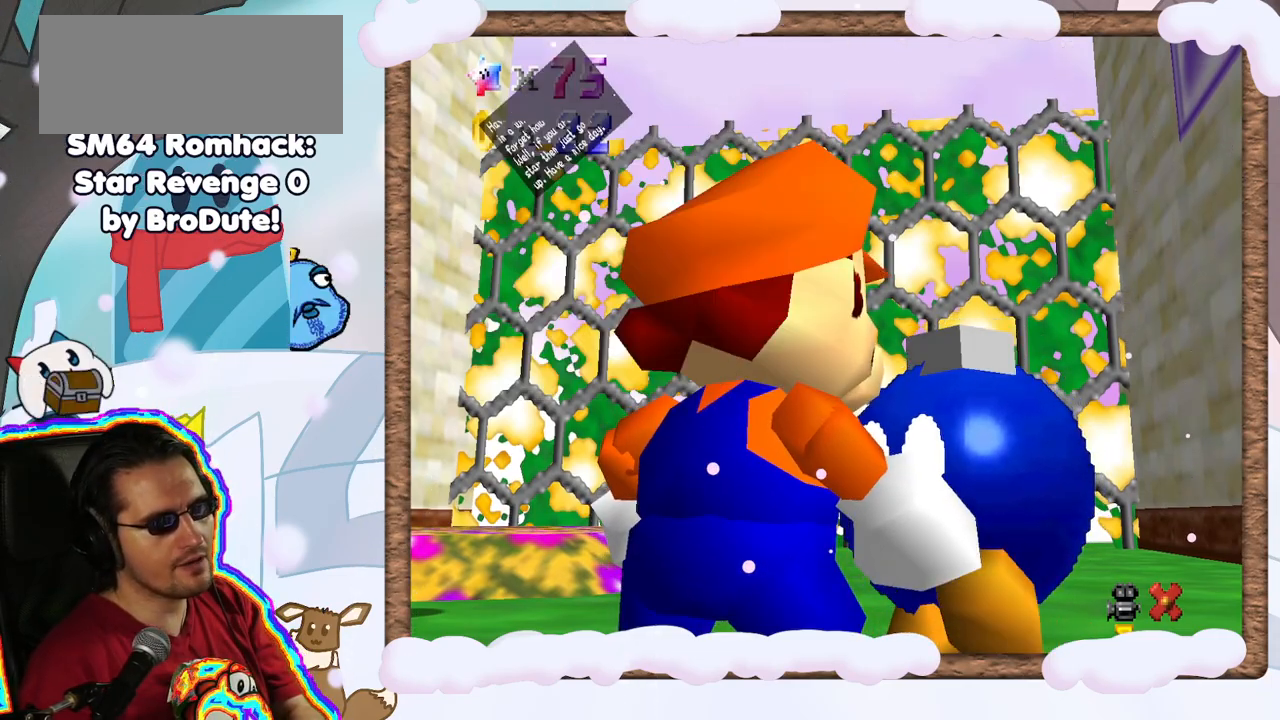
{"dt_ms": 500, "buttons": [], "left_stick": "center", "events": [[133, "A", "up"]]}
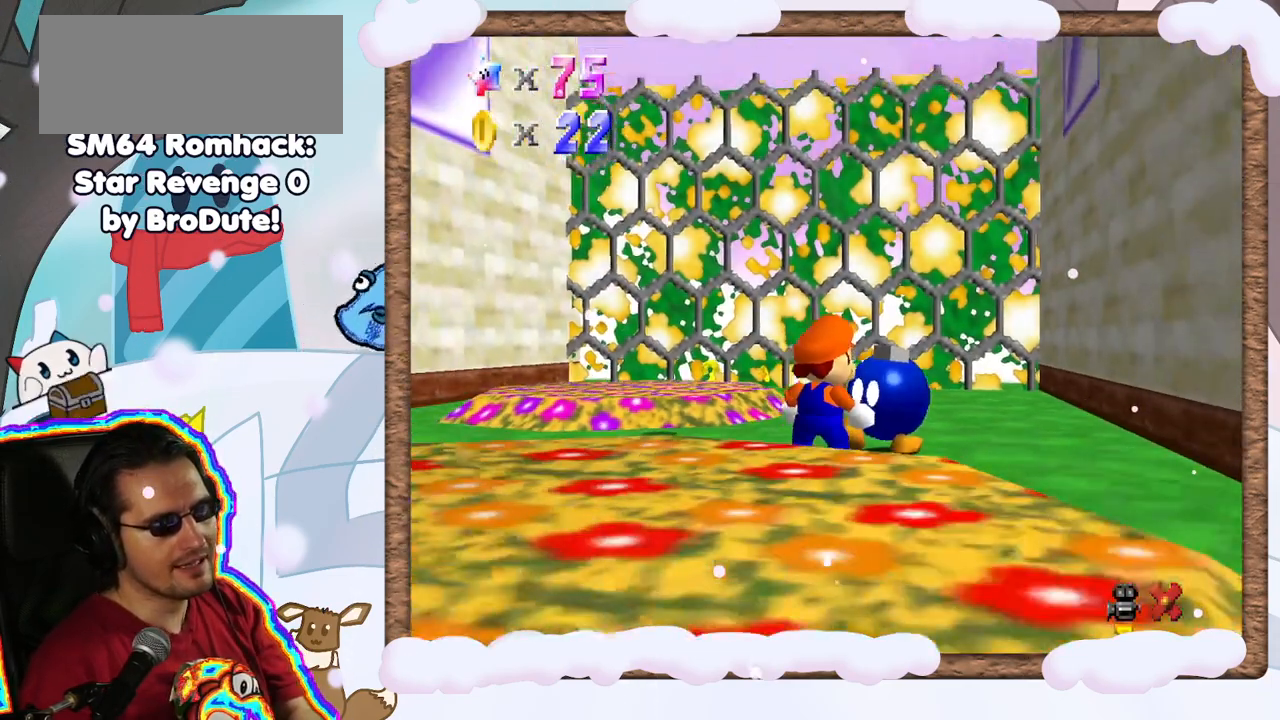
{"dt_ms": 500, "buttons": [], "left_stick": "down-right", "events": [[267, "left_stick", "right"], [483, "left_stick", "down-right"]]}
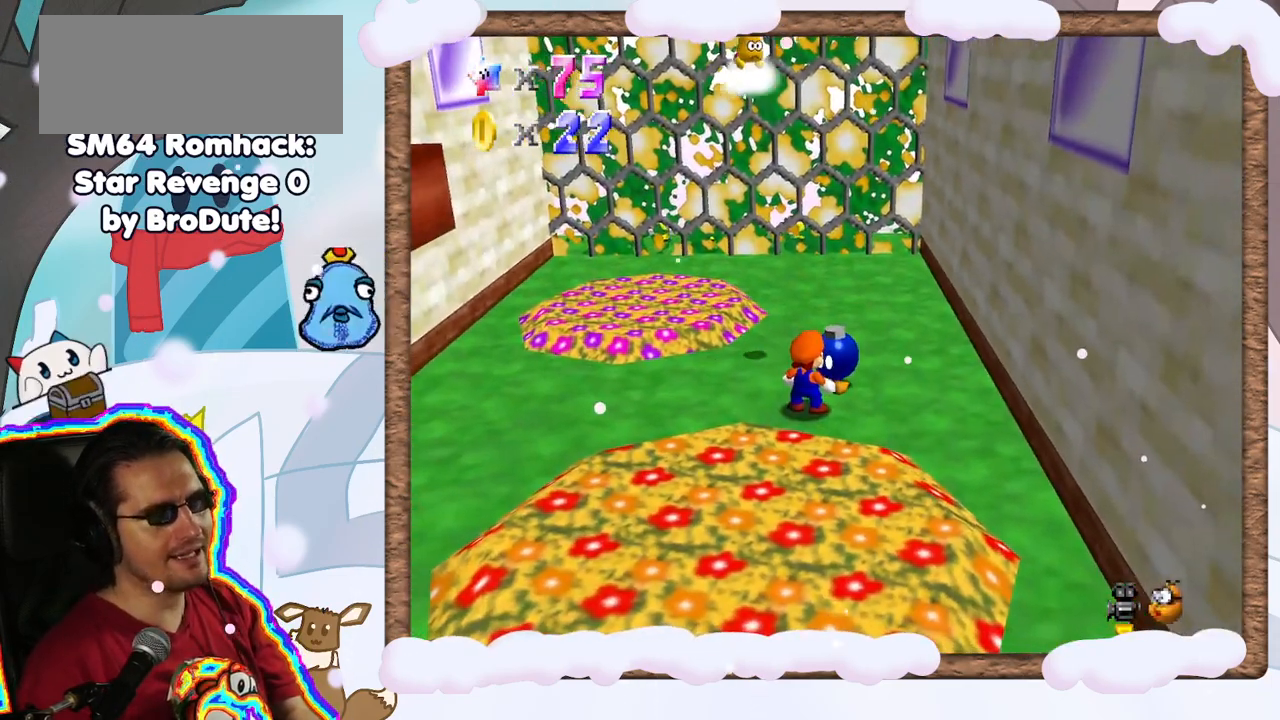
{"dt_ms": 500, "buttons": [], "left_stick": "down", "events": [[33, "left_stick", "down"]]}
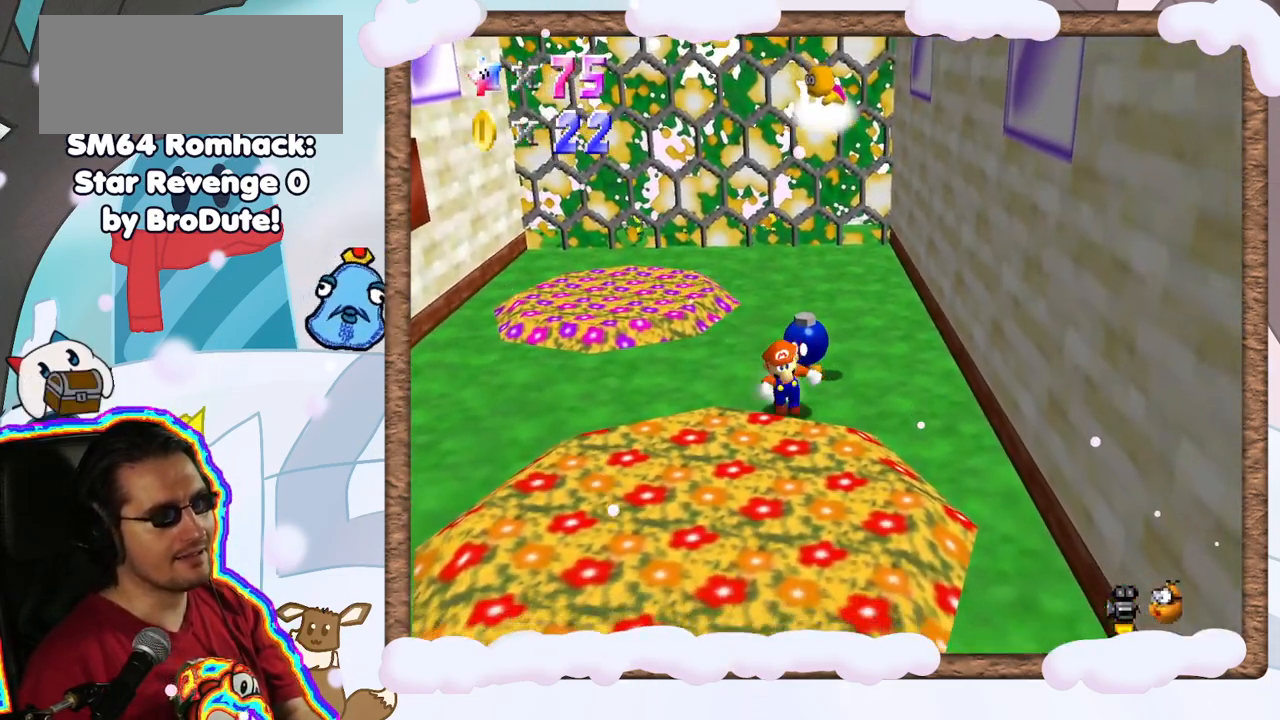
{"dt_ms": 500, "buttons": [], "left_stick": "down", "events": [[117, "left_stick", "down-left"], [417, "left_stick", "down"]]}
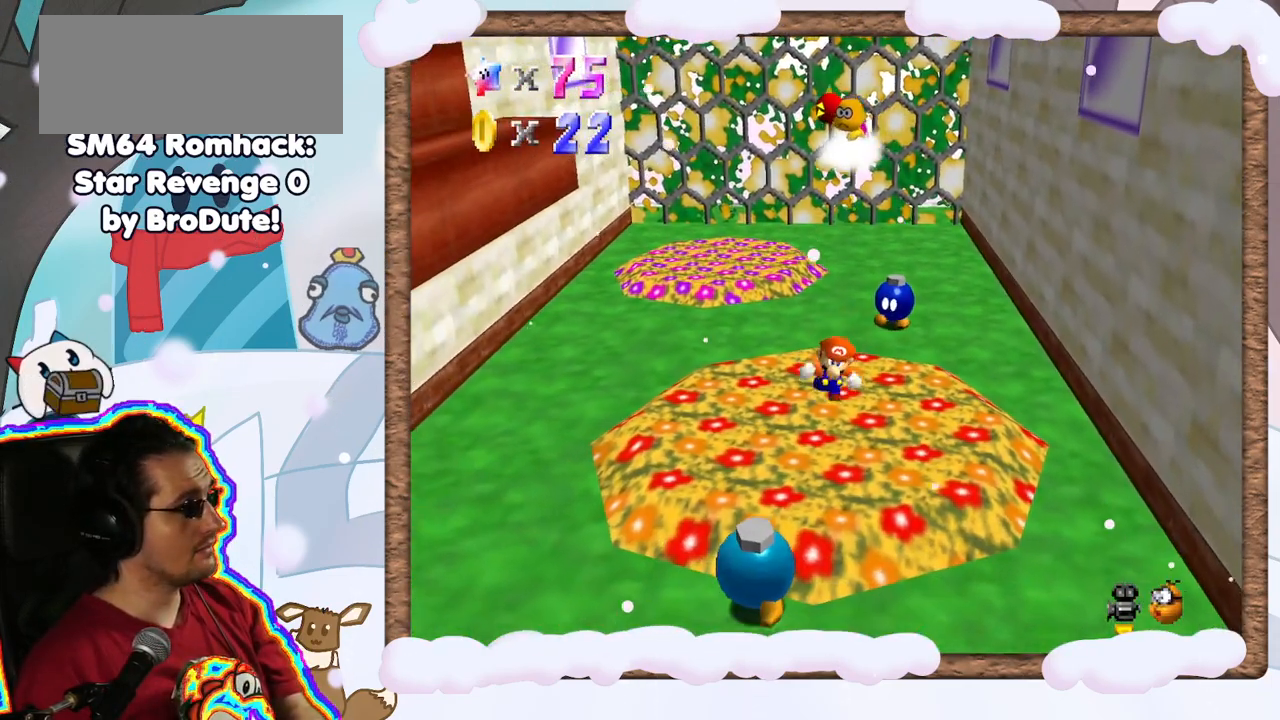
{"dt_ms": 500, "buttons": ["Z"], "left_stick": "center", "events": [[50, "left_stick", "up"], [150, "A", "down"], [167, "left_stick", "up-left"], [267, "Z", "down"], [300, "A", "up"], [317, "left_stick", "left"], [417, "left_stick", "center"]]}
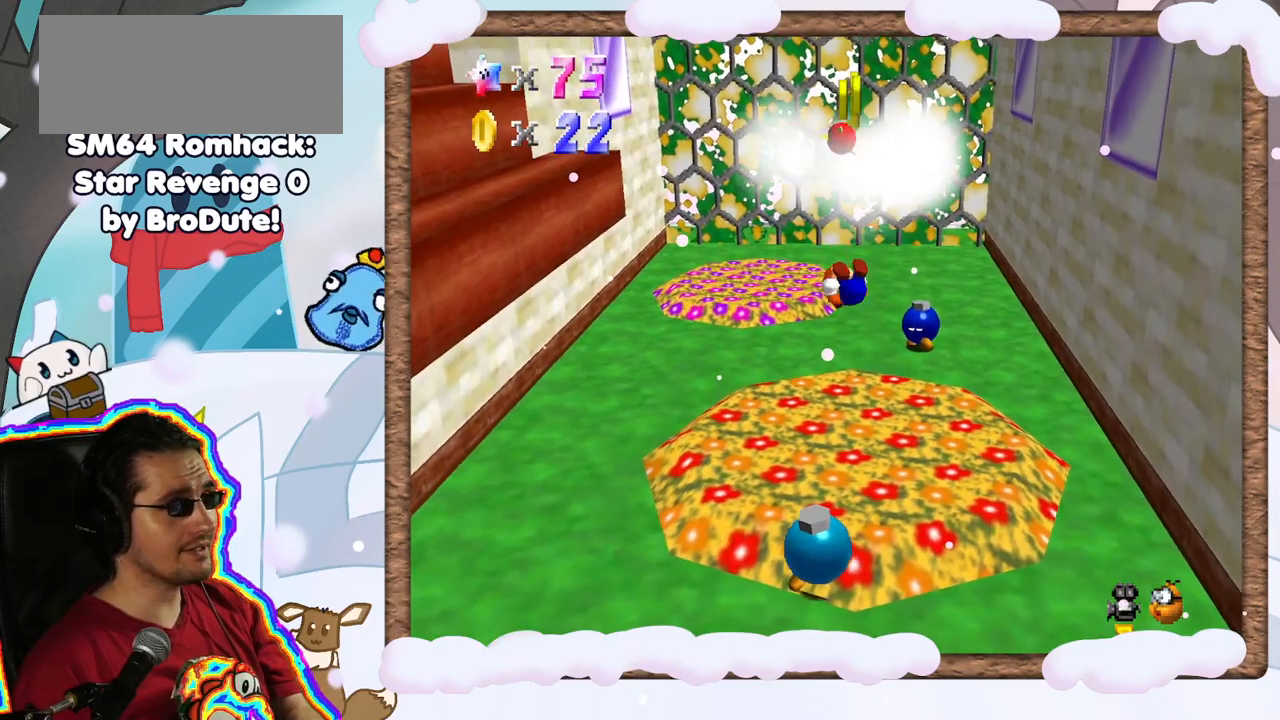
{"dt_ms": 500, "buttons": [], "left_stick": "center", "events": [[100, "Z", "up"]]}
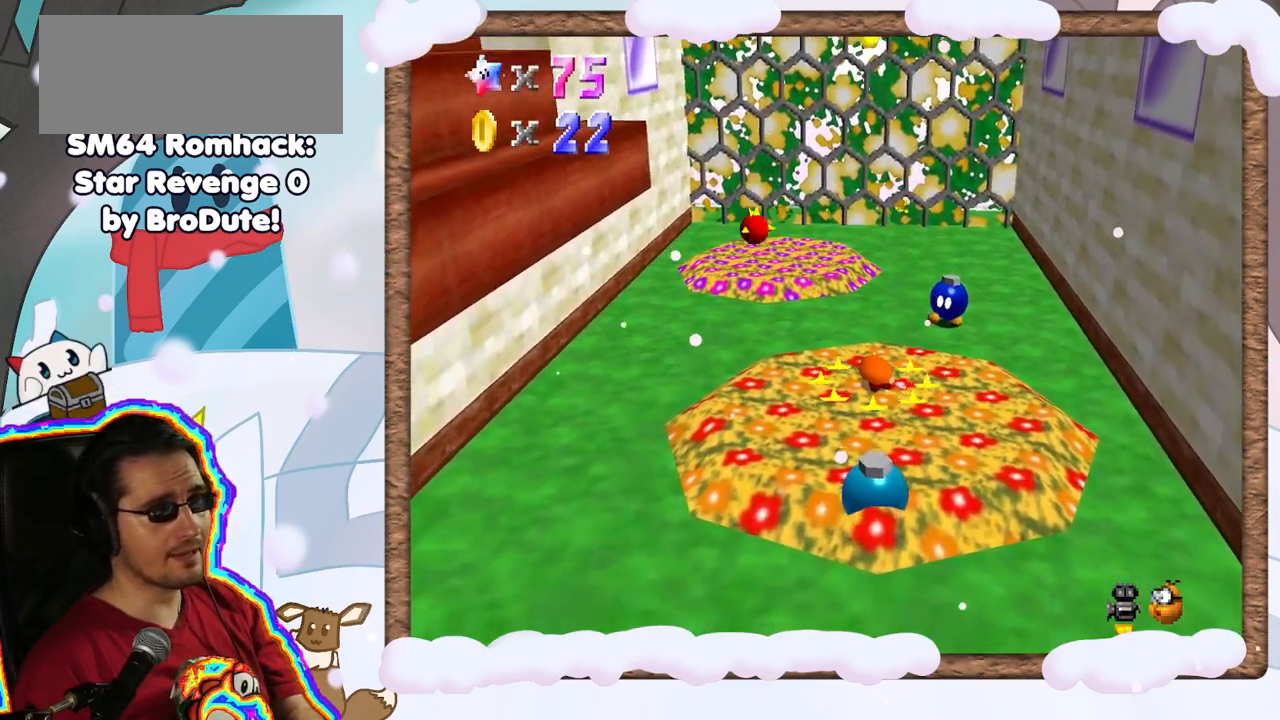
{"dt_ms": 500, "buttons": [], "left_stick": "down-left", "events": [[233, "left_stick", "down"], [400, "left_stick", "down-left"]]}
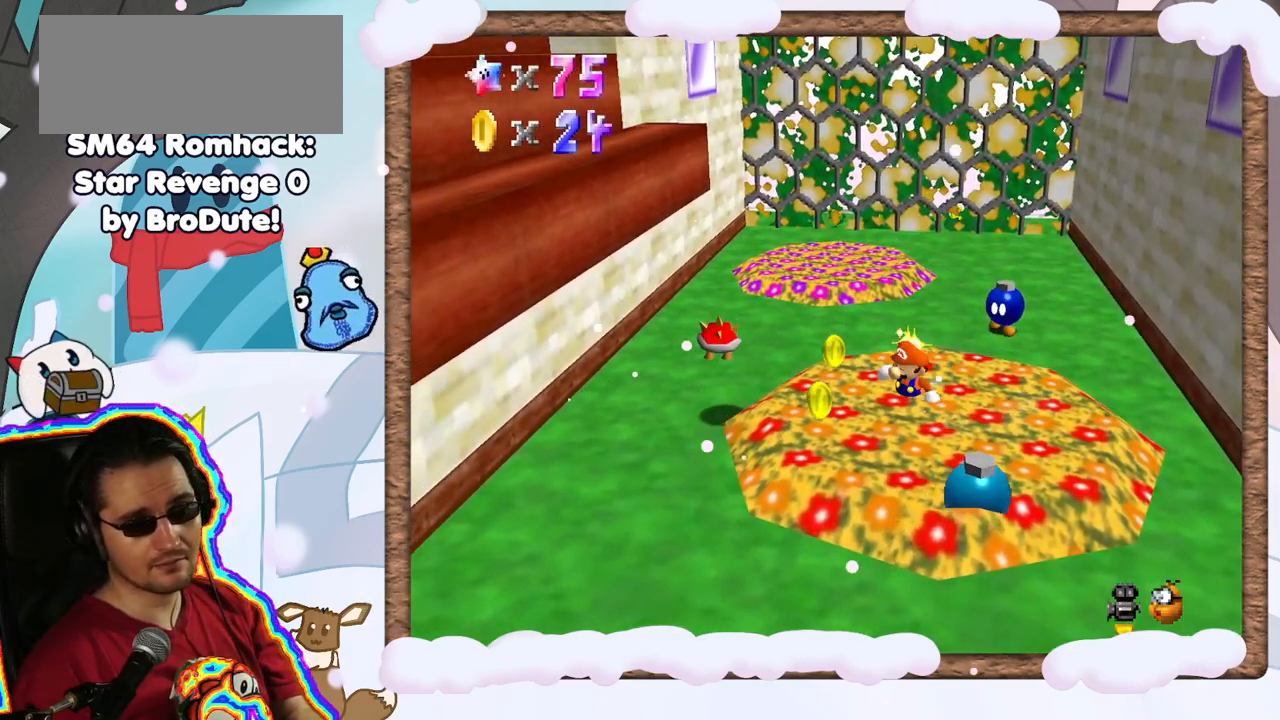
{"dt_ms": 500, "buttons": [], "left_stick": "up-left", "events": [[350, "left_stick", "left"], [483, "left_stick", "up-left"]]}
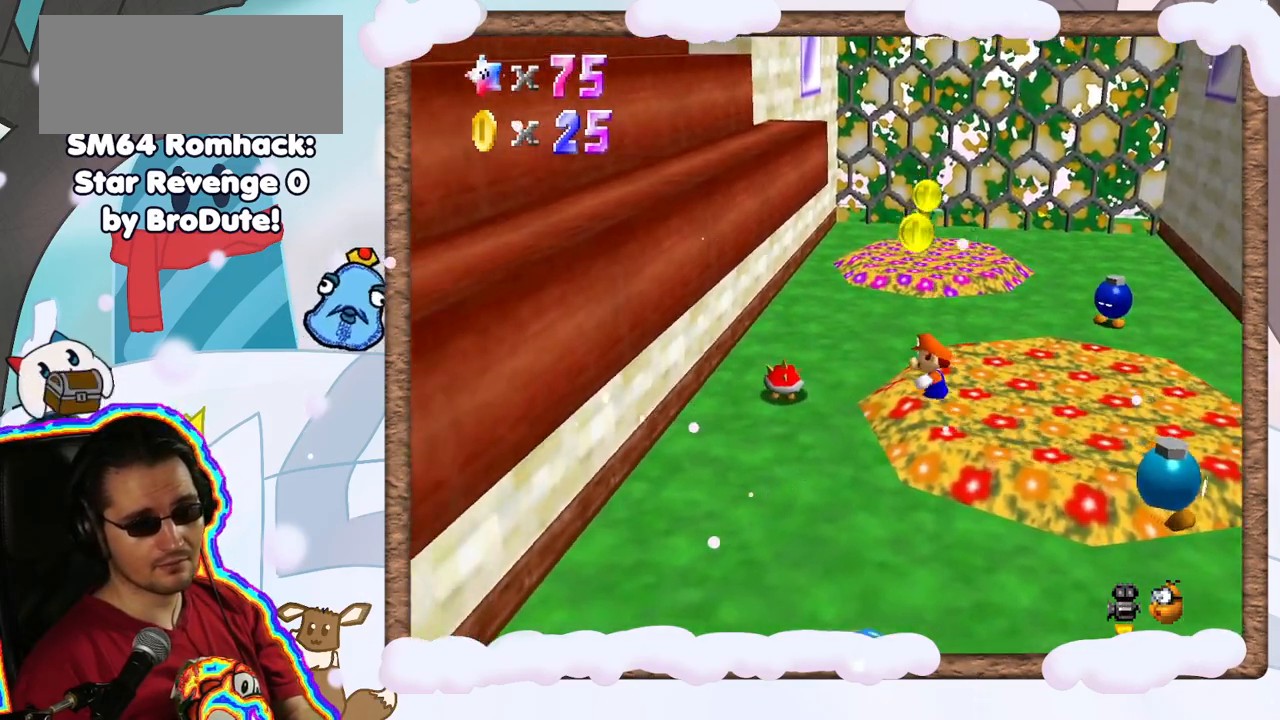
{"dt_ms": 500, "buttons": [], "left_stick": "down-right", "events": [[150, "left_stick", "up"], [317, "left_stick", "up-right"], [483, "left_stick", "down-right"]]}
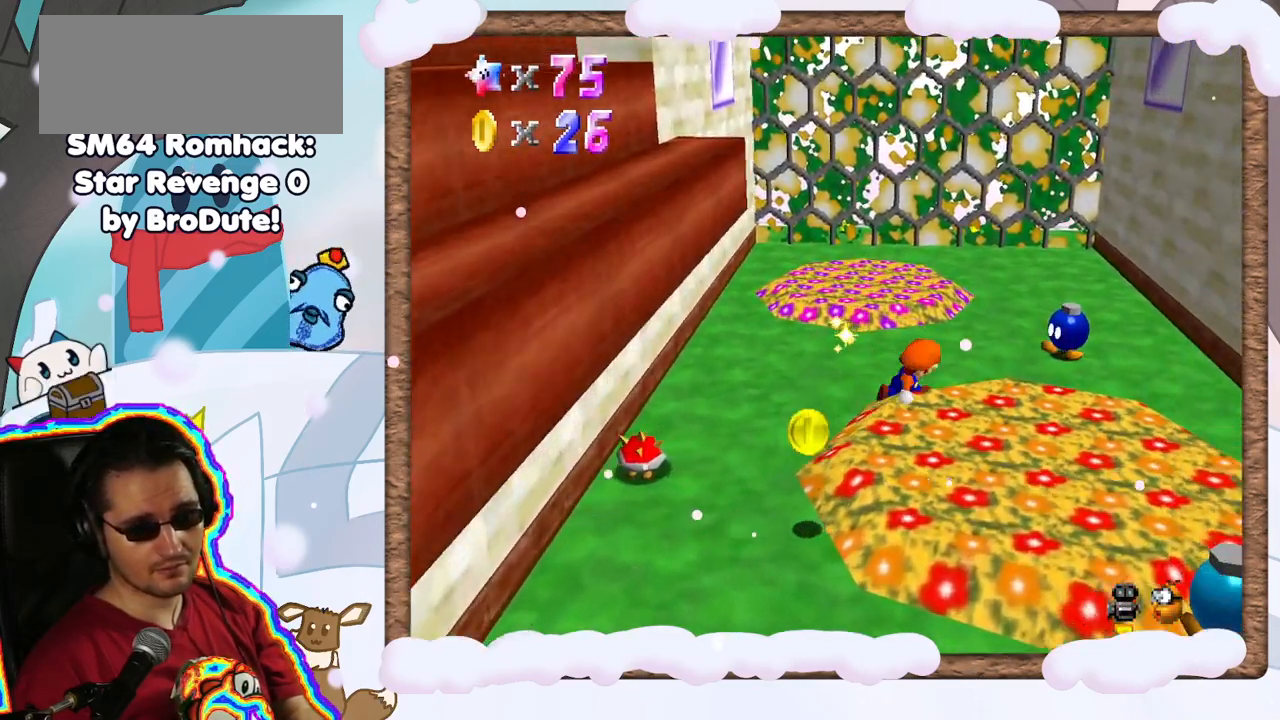
{"dt_ms": 500, "buttons": [], "left_stick": "left", "events": [[83, "left_stick", "down"], [183, "left_stick", "down-left"], [383, "left_stick", "left"]]}
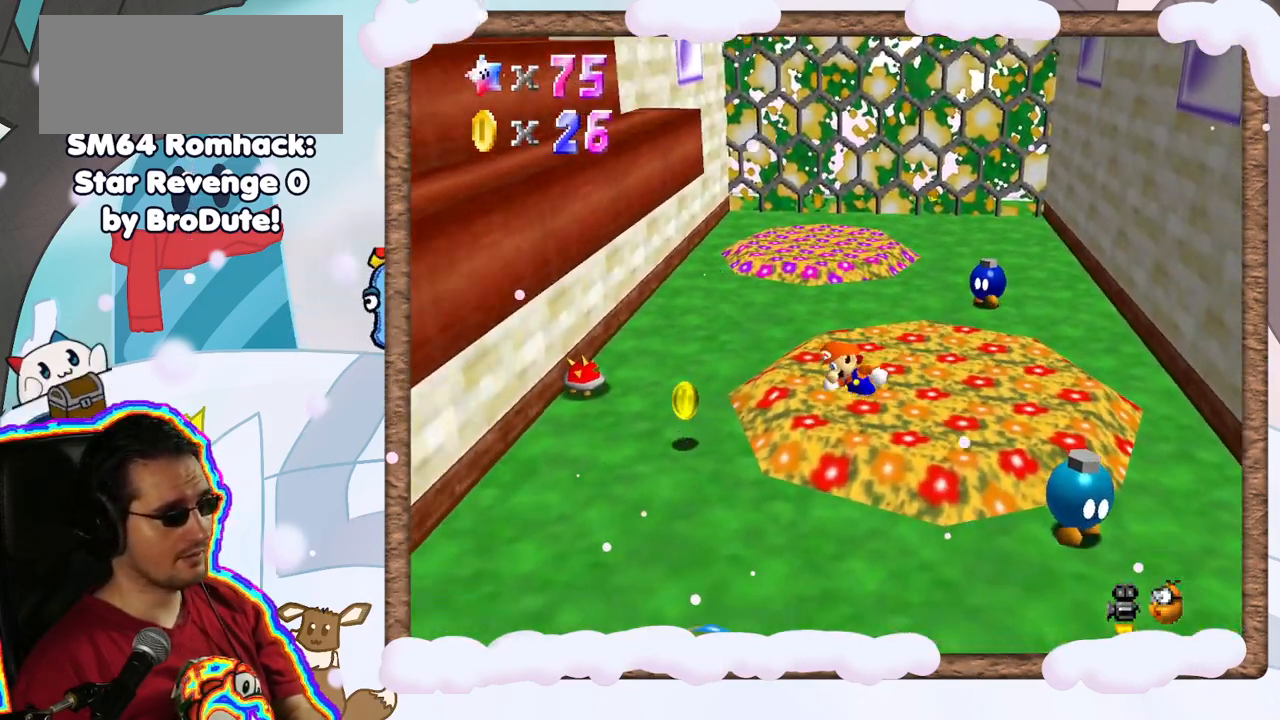
{"dt_ms": 500, "buttons": [], "left_stick": "down", "events": [[283, "left_stick", "down-left"], [383, "left_stick", "down"]]}